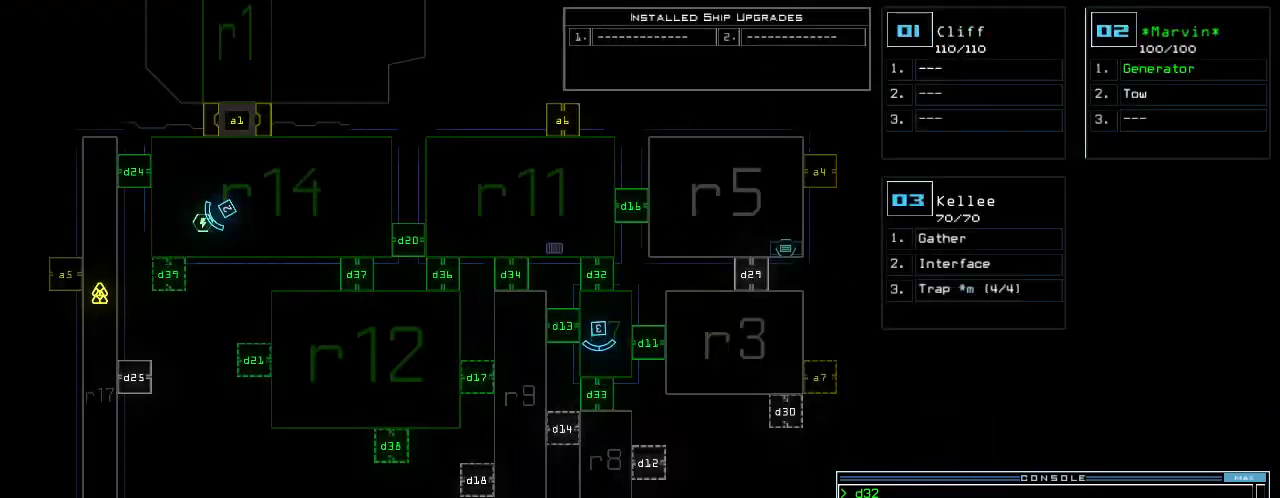
Gameplay with keyboard; each line is a JSON object with the keys held at the frame after it. "events" lists presses ("down") and releases ("up") of ".", "0", "1", "2", "3", "4", "5", "6", "7", "8", "9", "a", "b", "backspace", "c", "caps_lock", "comma", "ctrl_l", "ctrl_r", "d", "down", "e", "equals", "escape", "f", "f7", "g", "h", "i", "j", "k", "l", "left", "m", "minus", "n", "o", "p", "q", "quote", "r", "return", "right", "s", "semicolon", "shift_l", "shift_r", "space", "t", "tab", "tilde", "u", "up", "v", "w", "x", "y" and "z" between this image and that frame as [ms after this image, input, new state], when the widget could be followed in between. No other keys are recorded. Mouse input is not recorded.
{"keys": [], "events": [[260, "up", "up"], [400, "d", "down"], [500, "d", "up"]]}
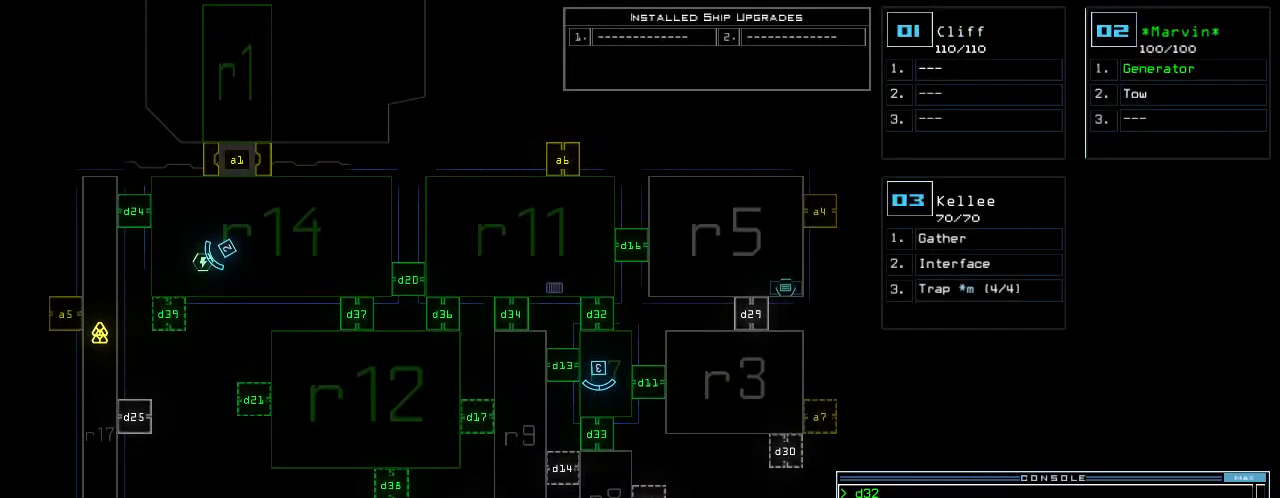
{"keys": ["4", "return"], "events": [[120, "2", "down"], [200, "2", "up"], [460, "4", "down"], [500, "return", "down"]]}
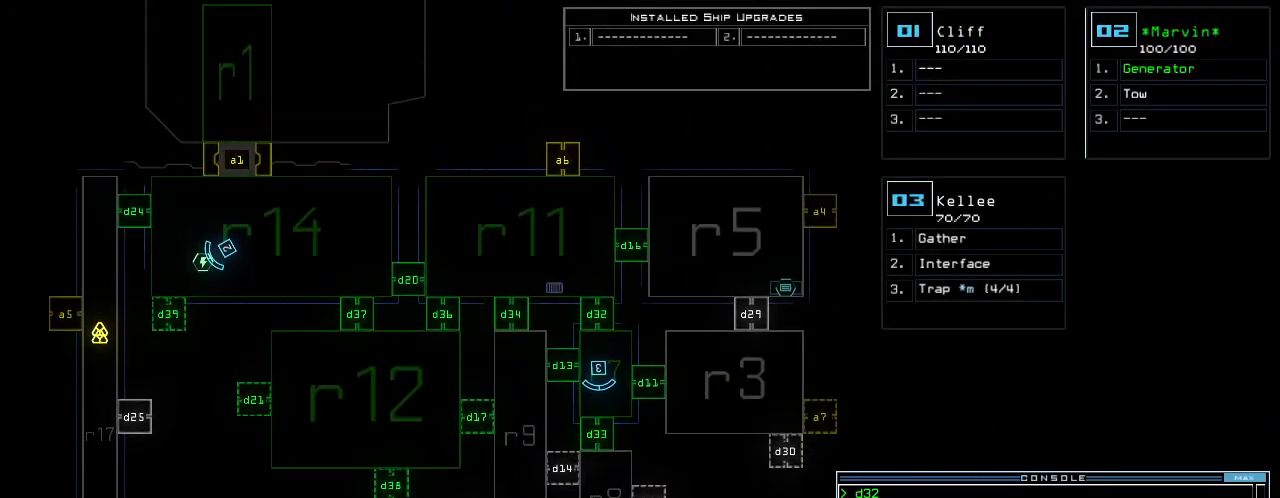
{"keys": [], "events": [[20, "4", "up"], [80, "return", "up"]]}
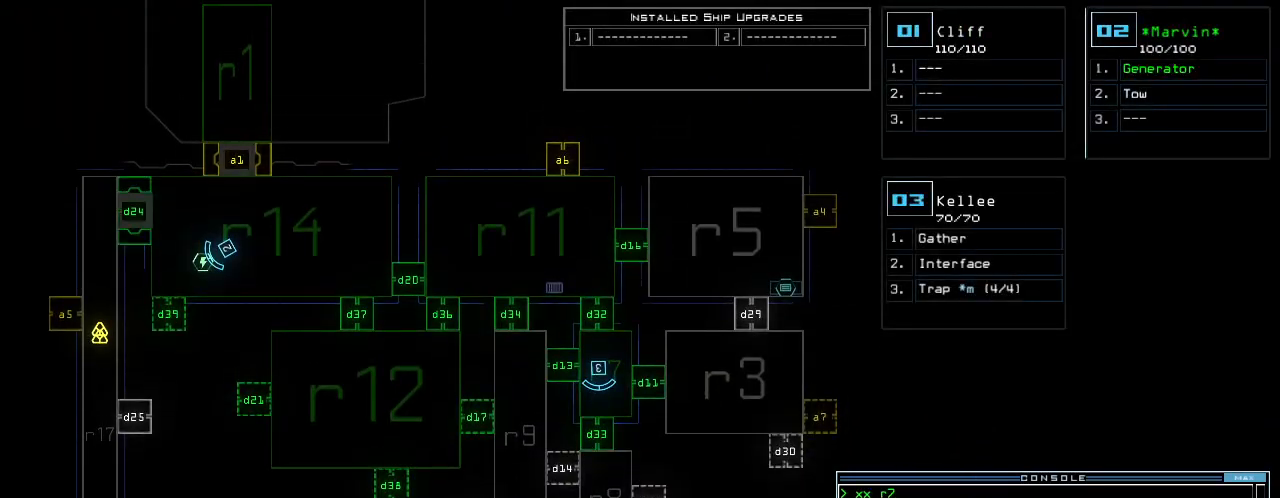
{"keys": [], "events": [[200, "b", "down"], [260, "a", "down"], [320, "b", "up"], [340, "space", "down"], [380, "a", "up"], [400, "space", "up"]]}
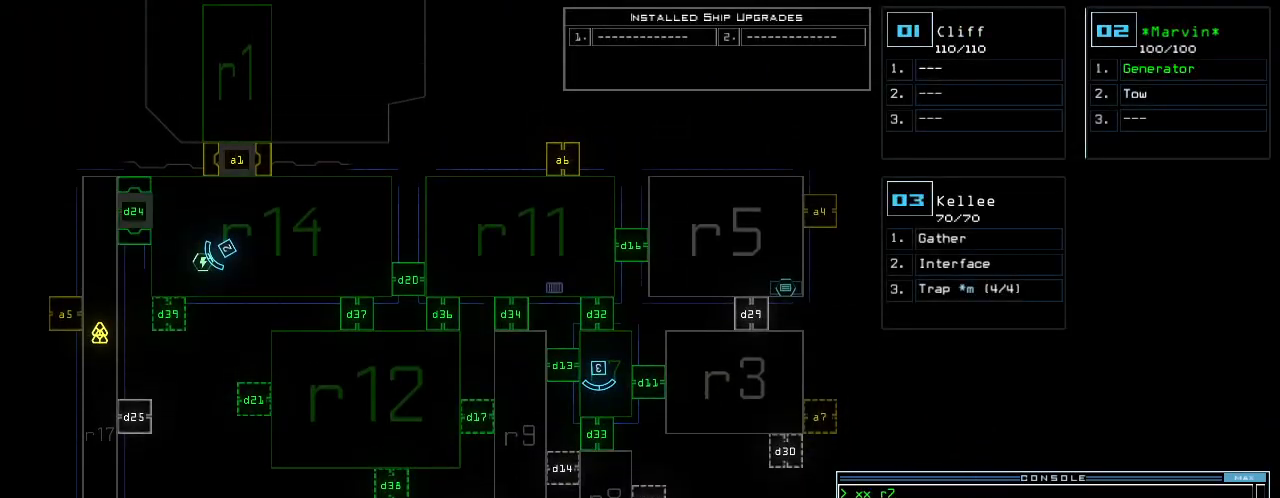
{"keys": [], "events": [[100, "1", "down"], [180, "1", "up"], [200, "return", "down"], [300, "return", "up"]]}
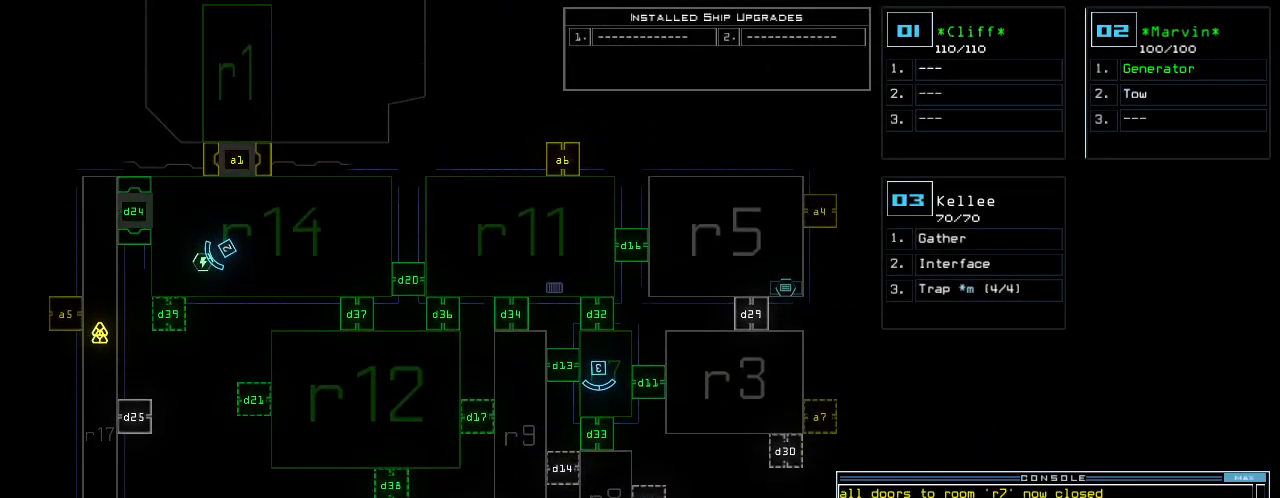
{"keys": [], "events": []}
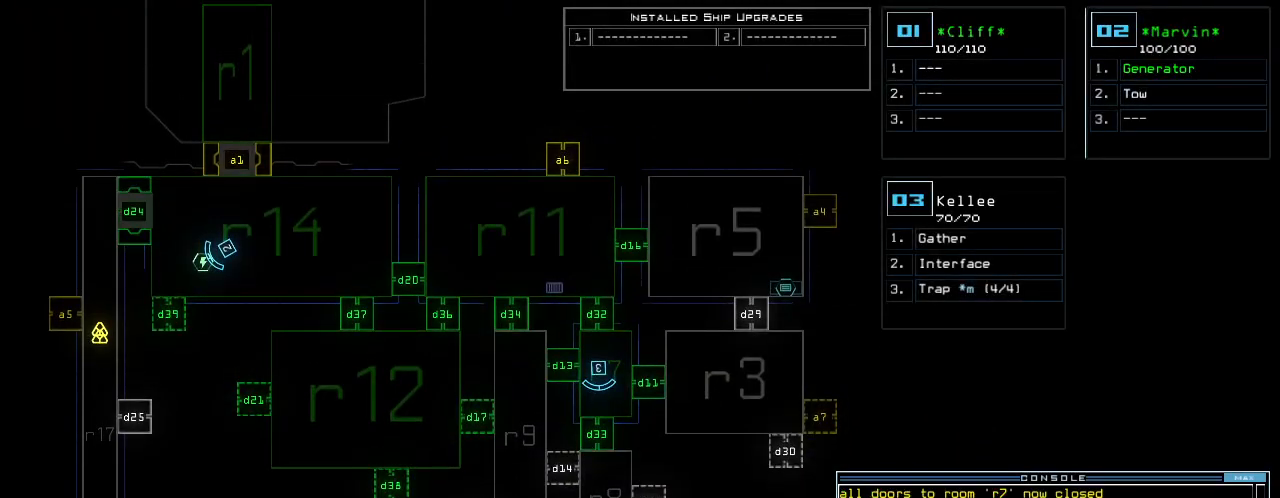
{"keys": [], "events": [[320, "d", "down"], [400, "d", "up"]]}
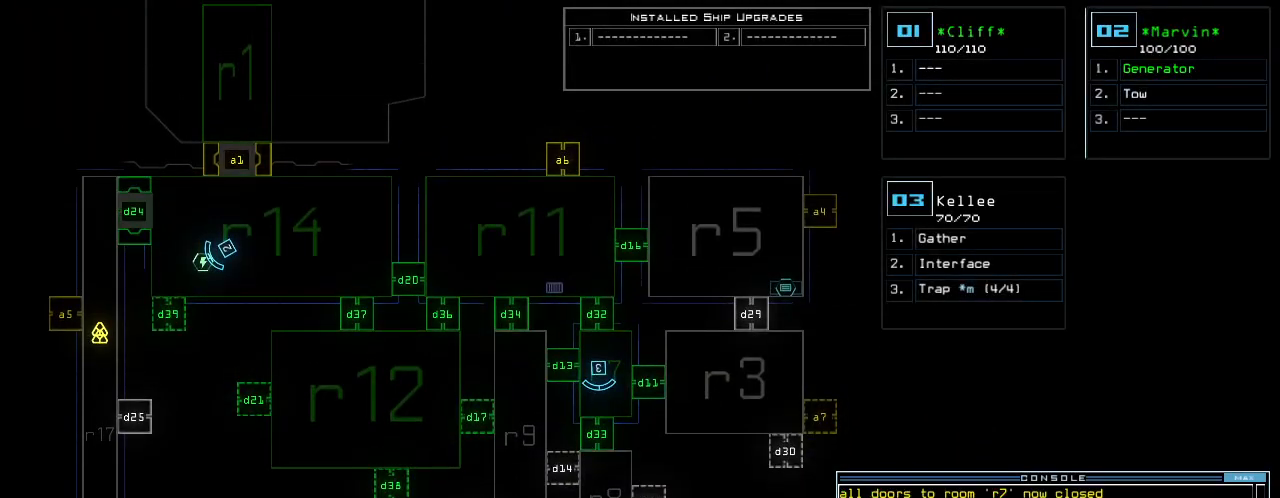
{"keys": [], "events": [[60, "3", "down"], [120, "2", "down"], [160, "3", "up"], [200, "return", "down"], [220, "2", "up"], [240, "return", "up"]]}
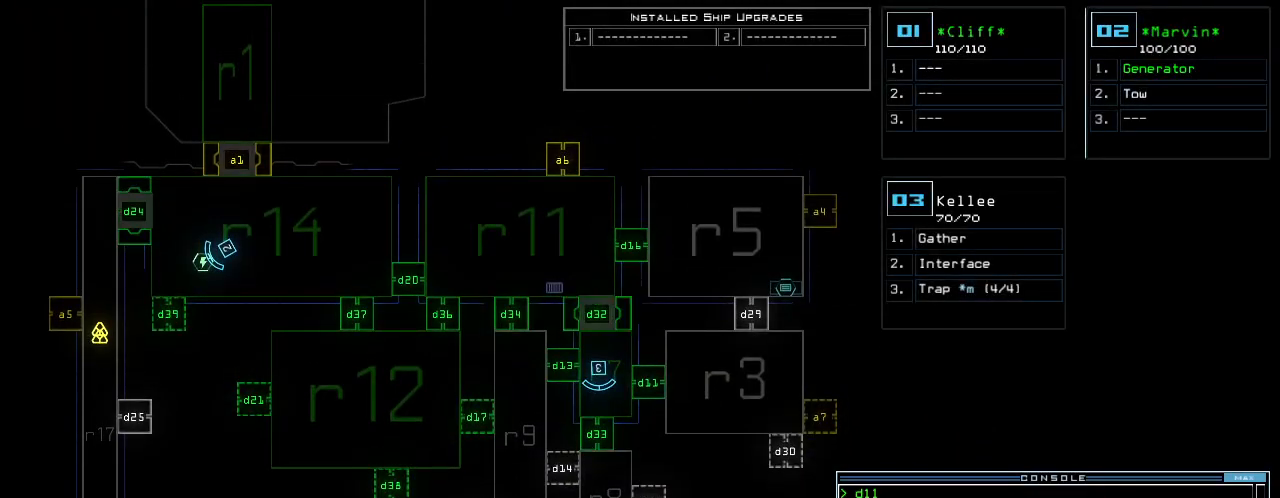
{"keys": ["3", "down"], "events": [[440, "3", "down"], [440, "down", "down"]]}
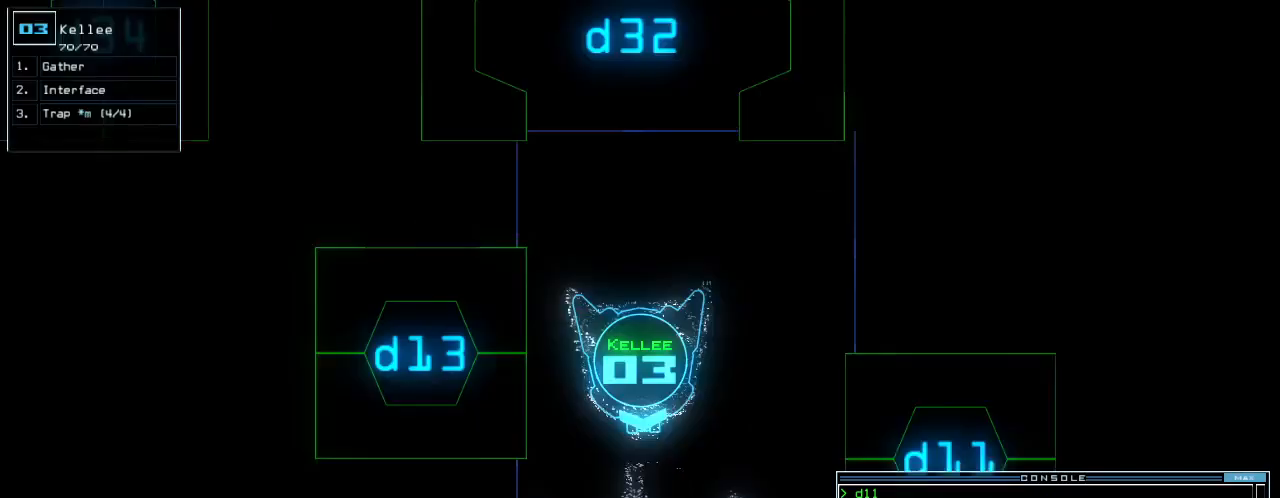
{"keys": ["left"]}
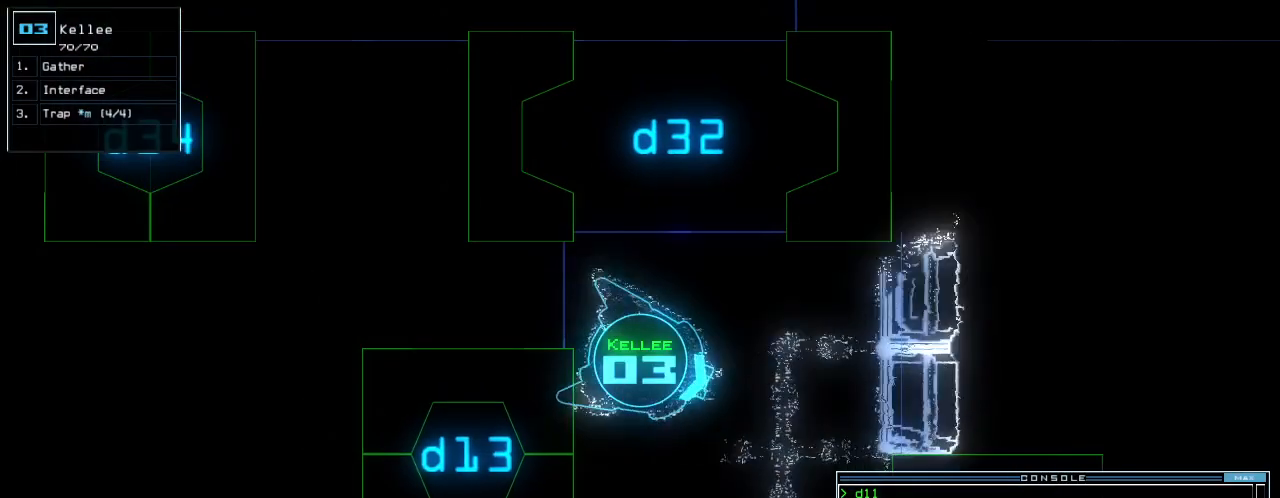
{"keys": ["left", "up"], "events": [[80, "up", "down"]]}
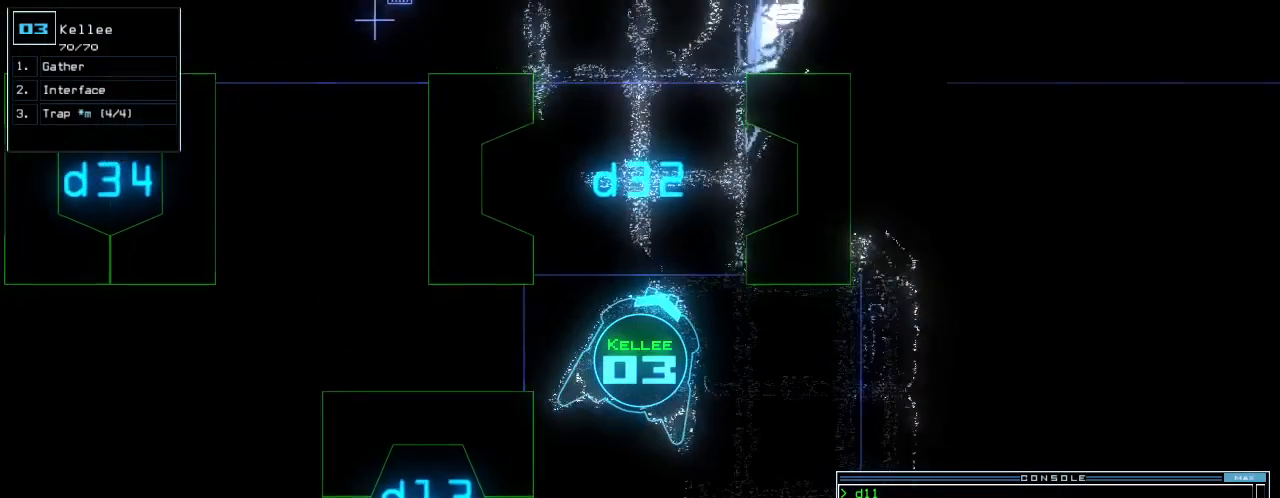
{"keys": ["up"], "events": [[120, "left", "up"], [320, "return", "down"], [380, "return", "up"]]}
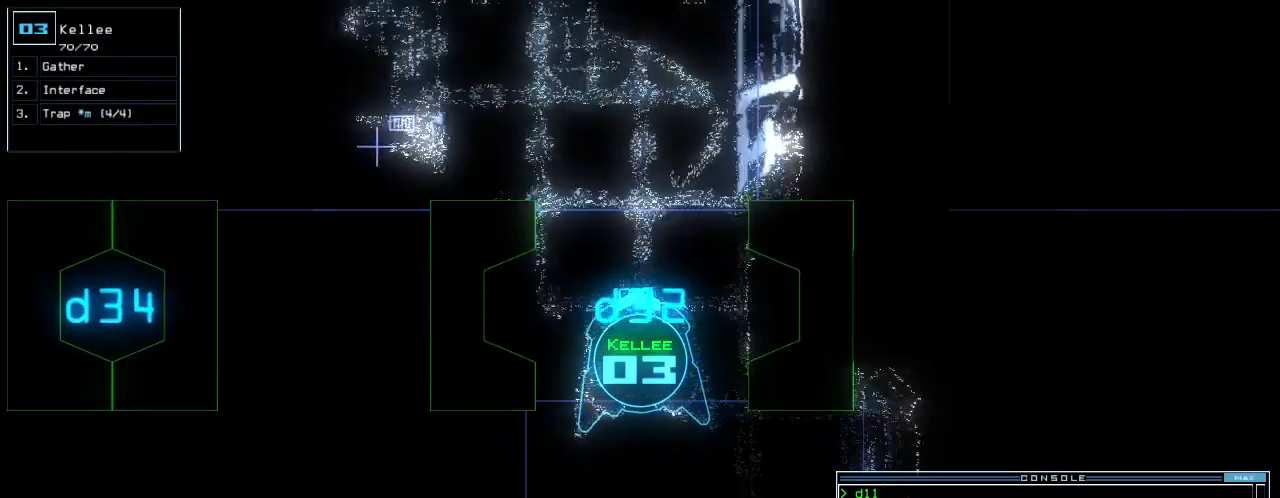
{"keys": [], "events": [[80, "up", "up"], [180, "space", "down"], [280, "space", "up"]]}